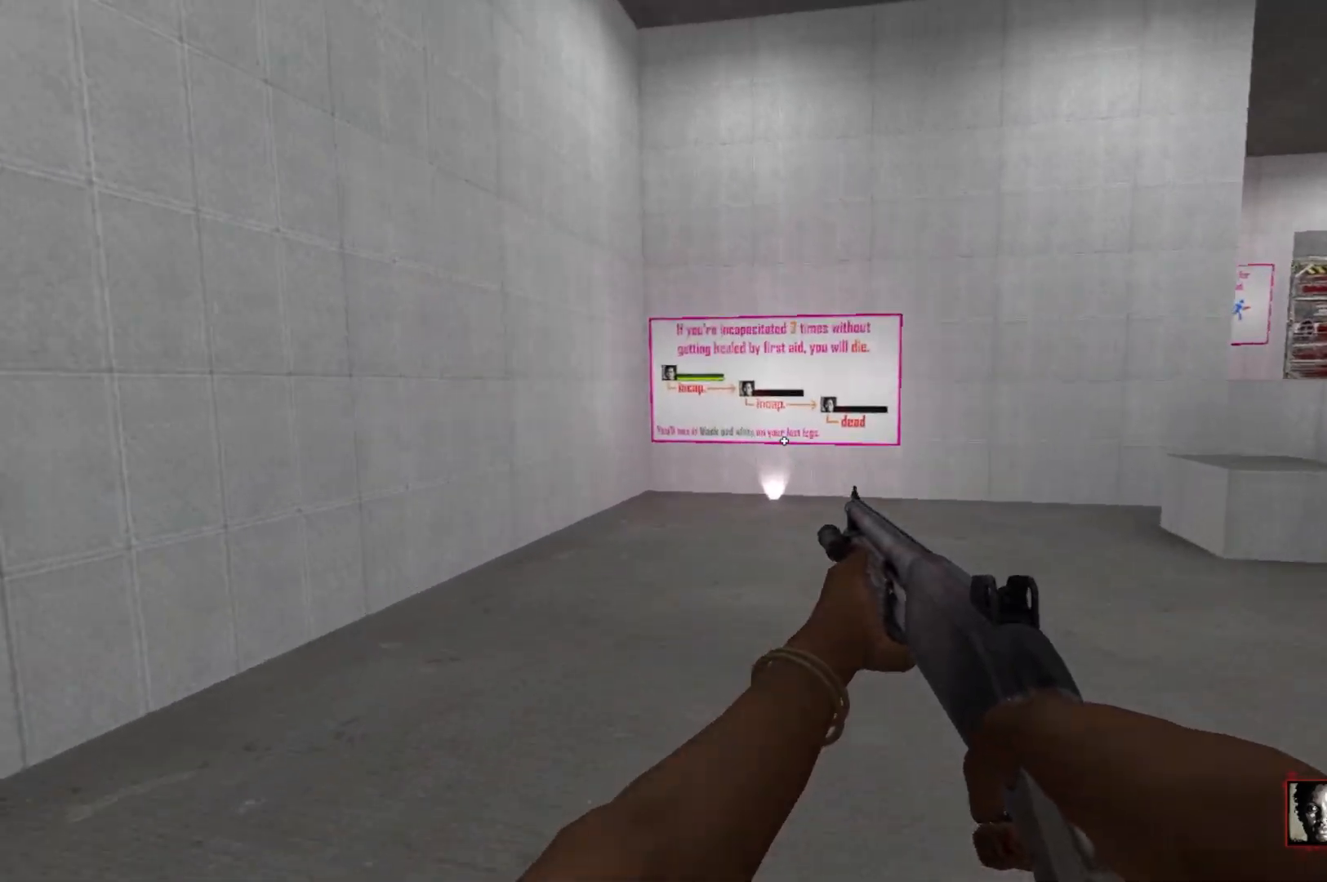
Gameplay with keyboard and mouse; each line is a JSON object with the keys and mouse buttons held at the frame after it. "events" lists presses ("down") and releases ("up") of "1", "2", "3", "4", "5", "a", "alt", "c", "caps_lock", "ctrl", "d", "e", "f", "q", "r", "s", "shift", "space", "tab", "w", "x", "z", "mouse_left", "mouse_wheel" and "mouse_right" between this image and that frame as [ms after this image, input, new state], when the widget could be followed in between. "mouse_left", "mouse_wheel", "mouse_right" = the "left", "wheel", "right" buttons of the "mouse" list. No other keys are recorded. "wheel" means that the mouse wheel is clicked or scrolled. Not read: mouse_move.
{"keys": ["w"], "mouse": [], "events": []}
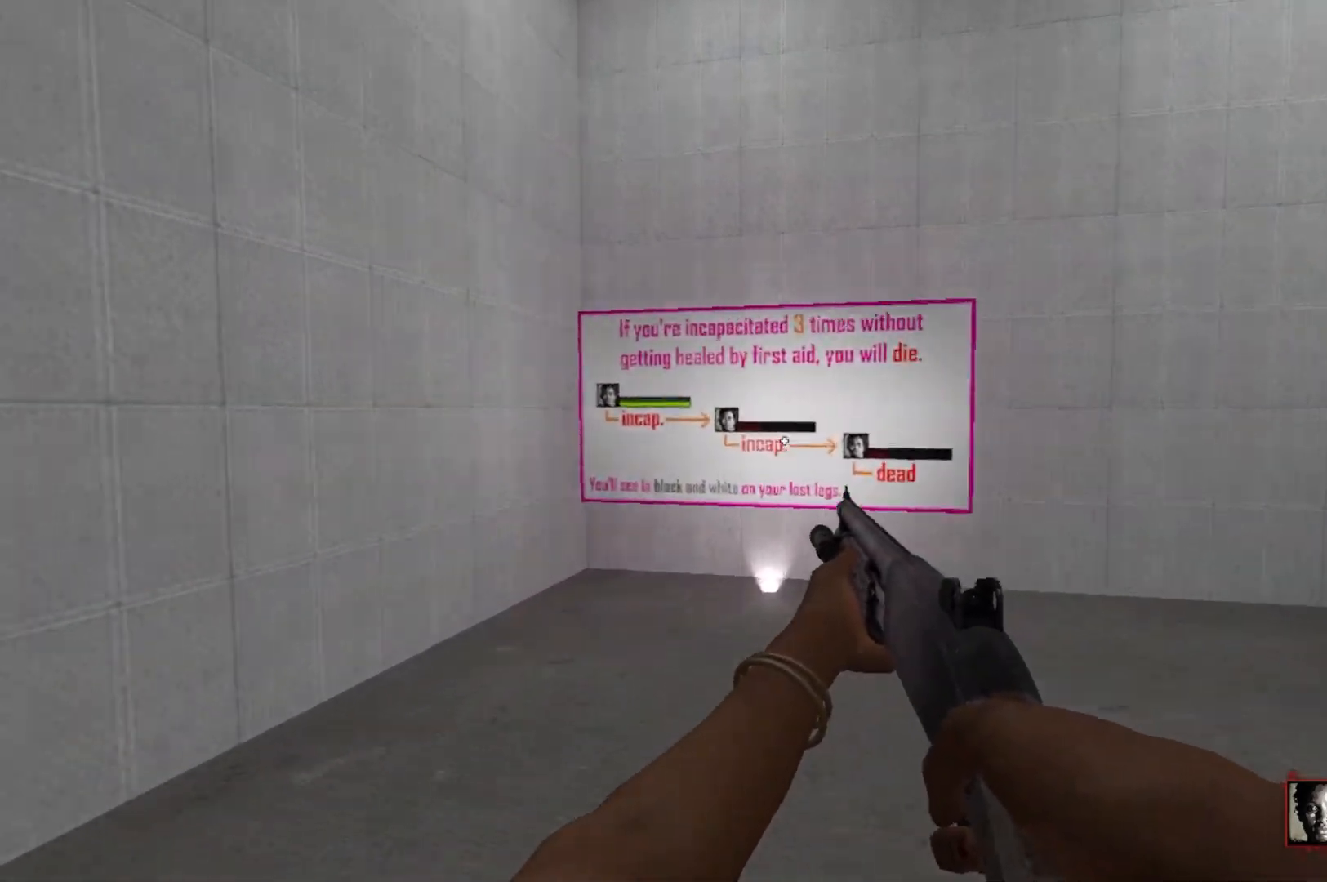
{"keys": [], "mouse": [], "events": [[33, "w", "up"]]}
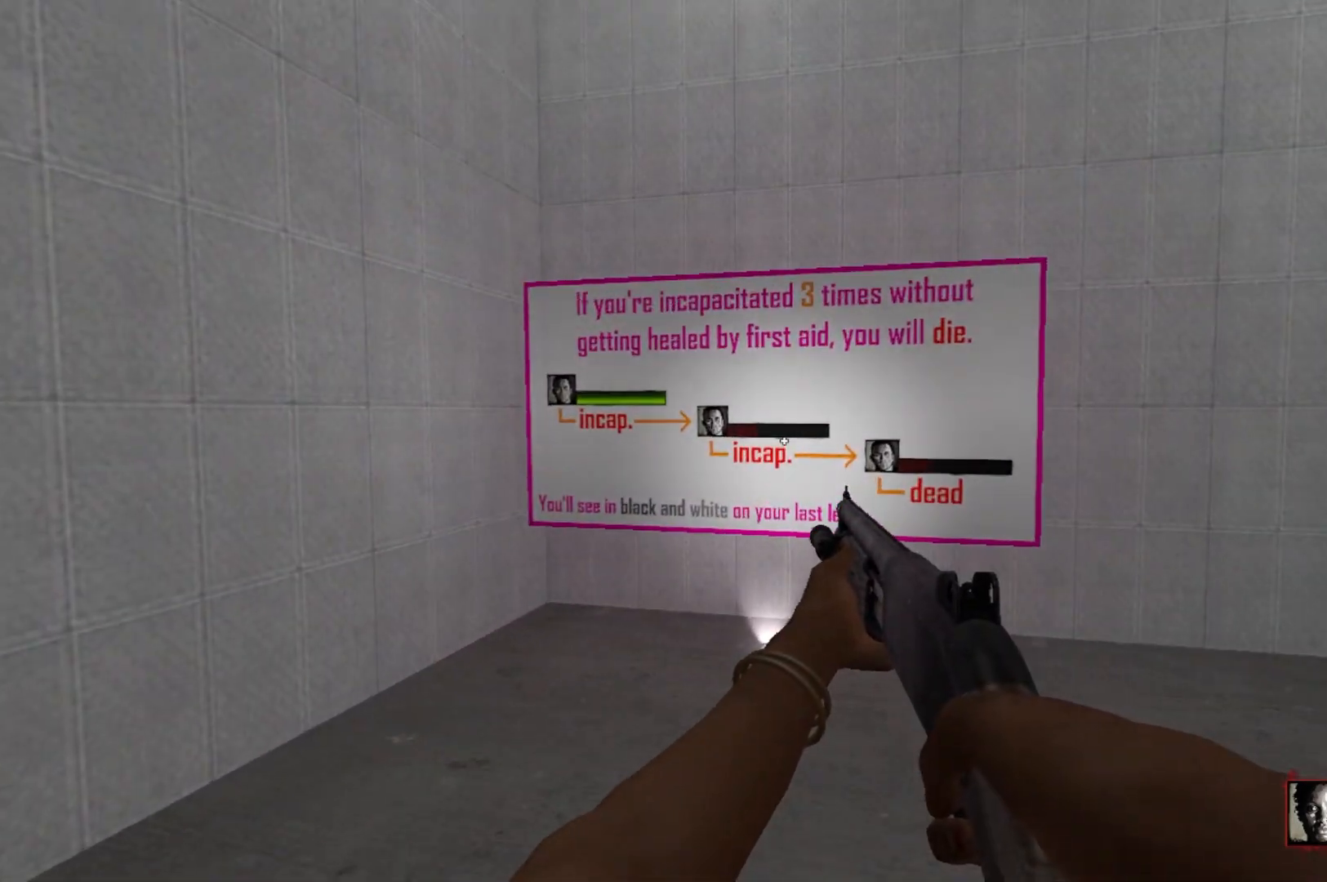
{"keys": [], "mouse": [], "events": []}
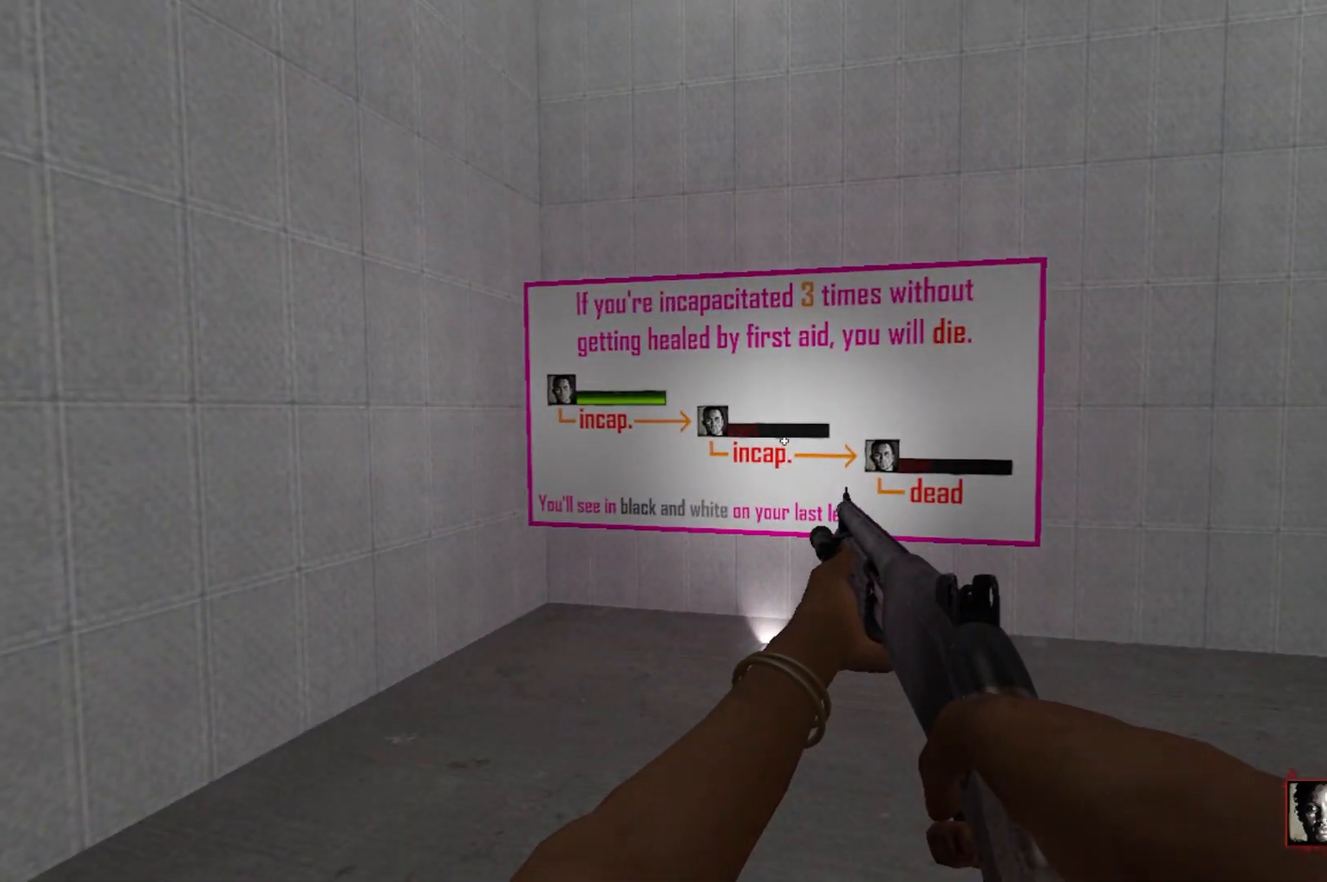
{"keys": [], "mouse": [], "events": []}
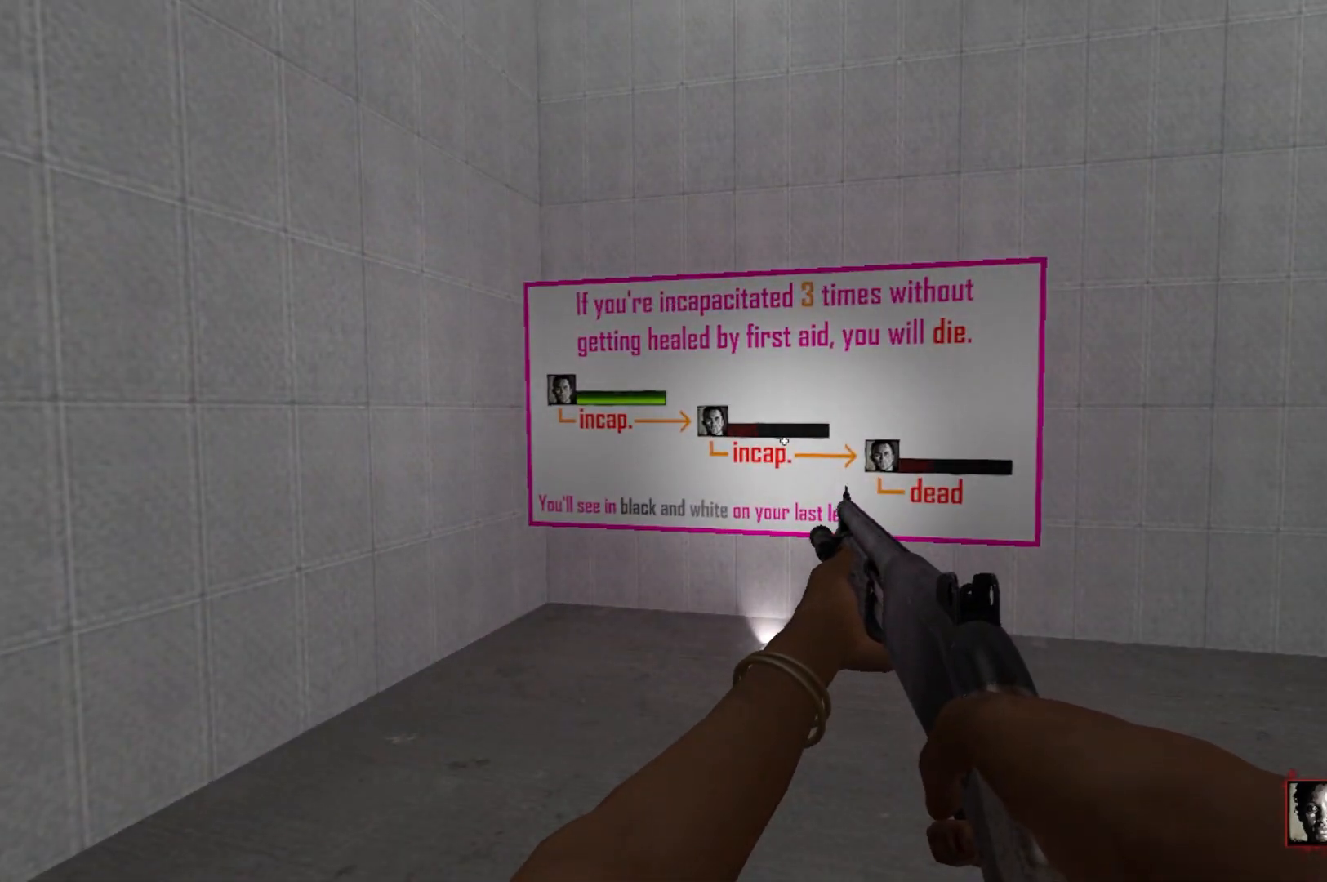
{"keys": [], "mouse": [], "events": []}
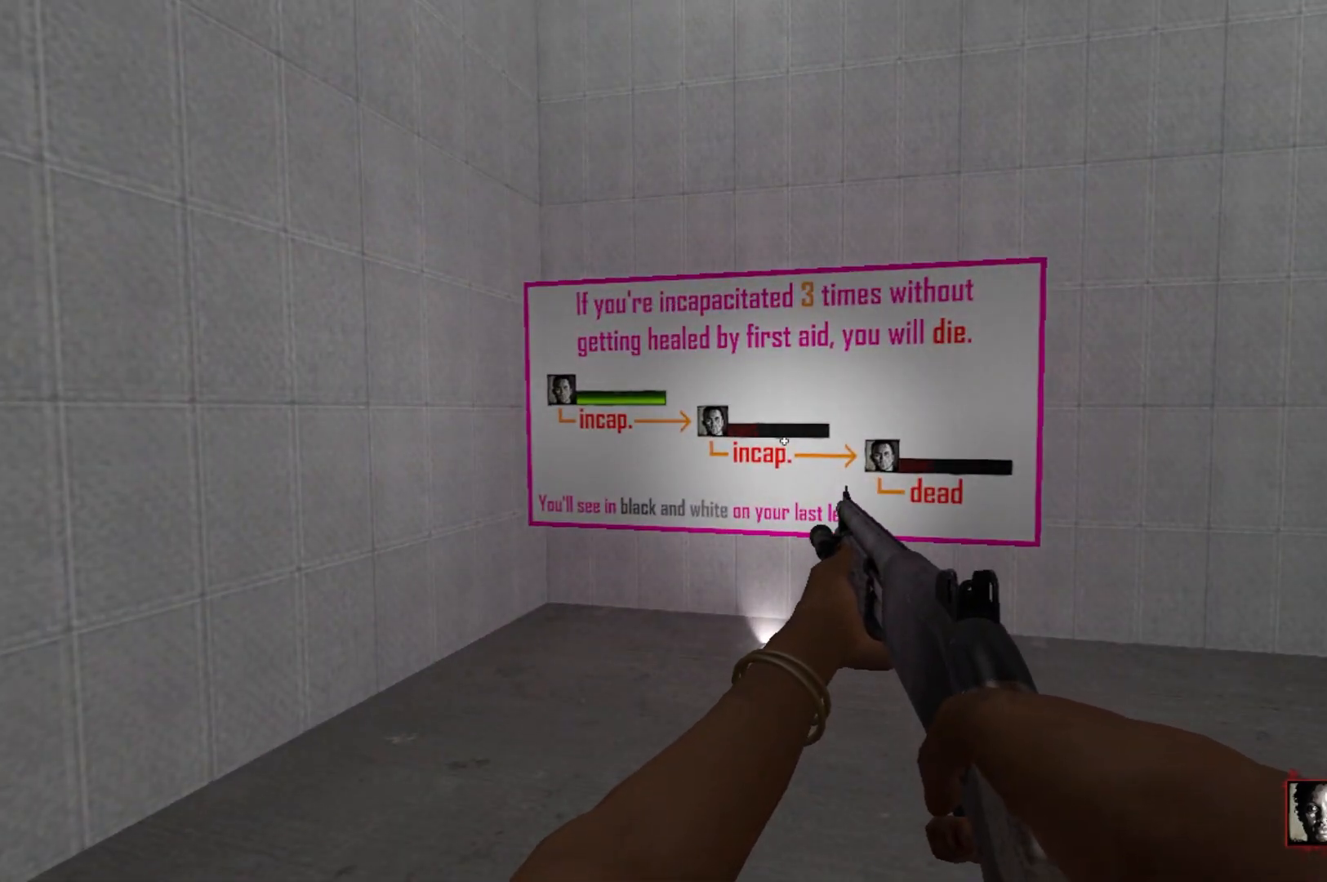
{"keys": [], "mouse": [], "events": []}
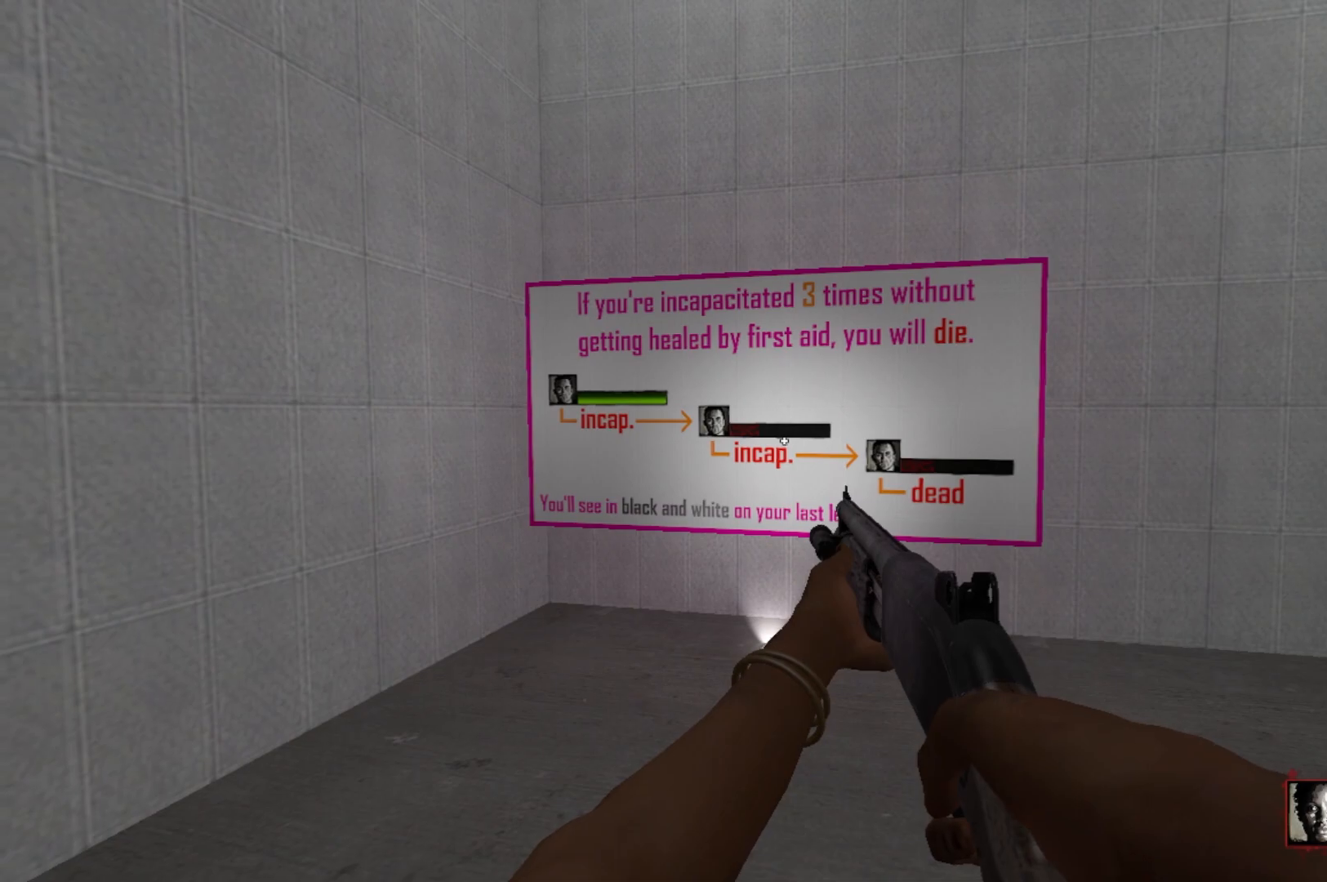
{"keys": [], "mouse": [], "events": []}
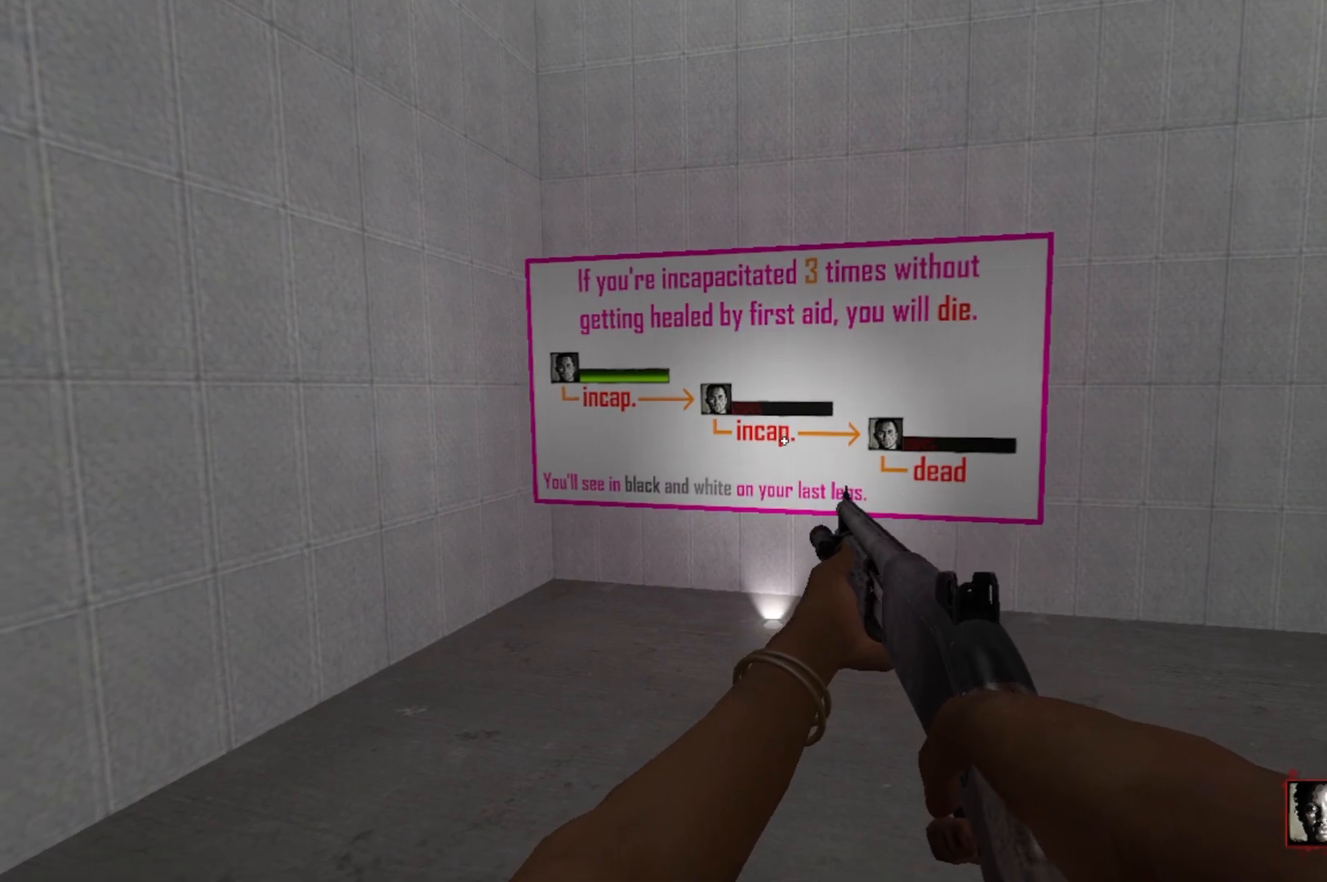
{"keys": [], "mouse": [], "events": []}
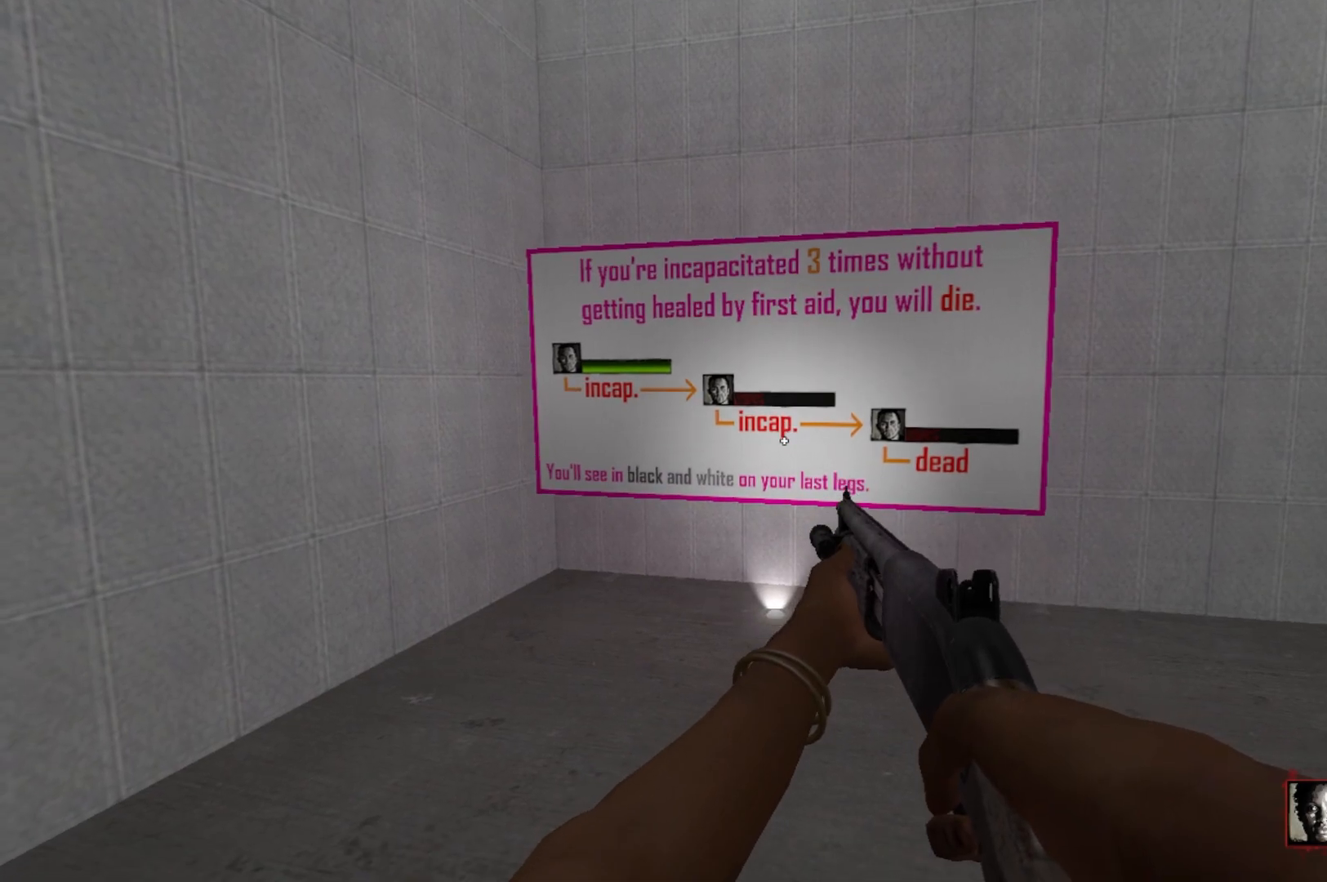
{"keys": [], "mouse": [], "events": []}
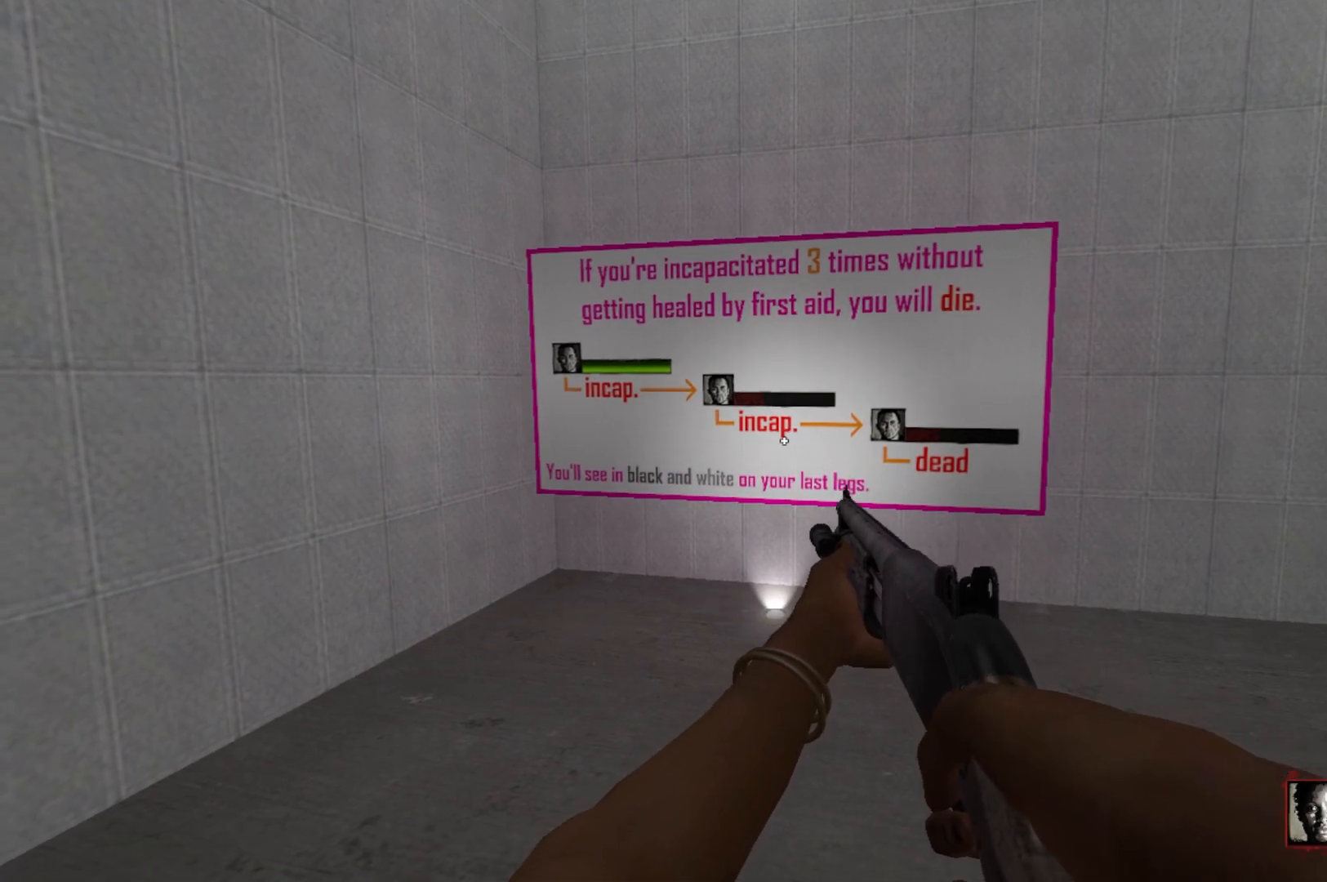
{"keys": ["w"], "mouse": [], "events": [[483, "w", "down"]]}
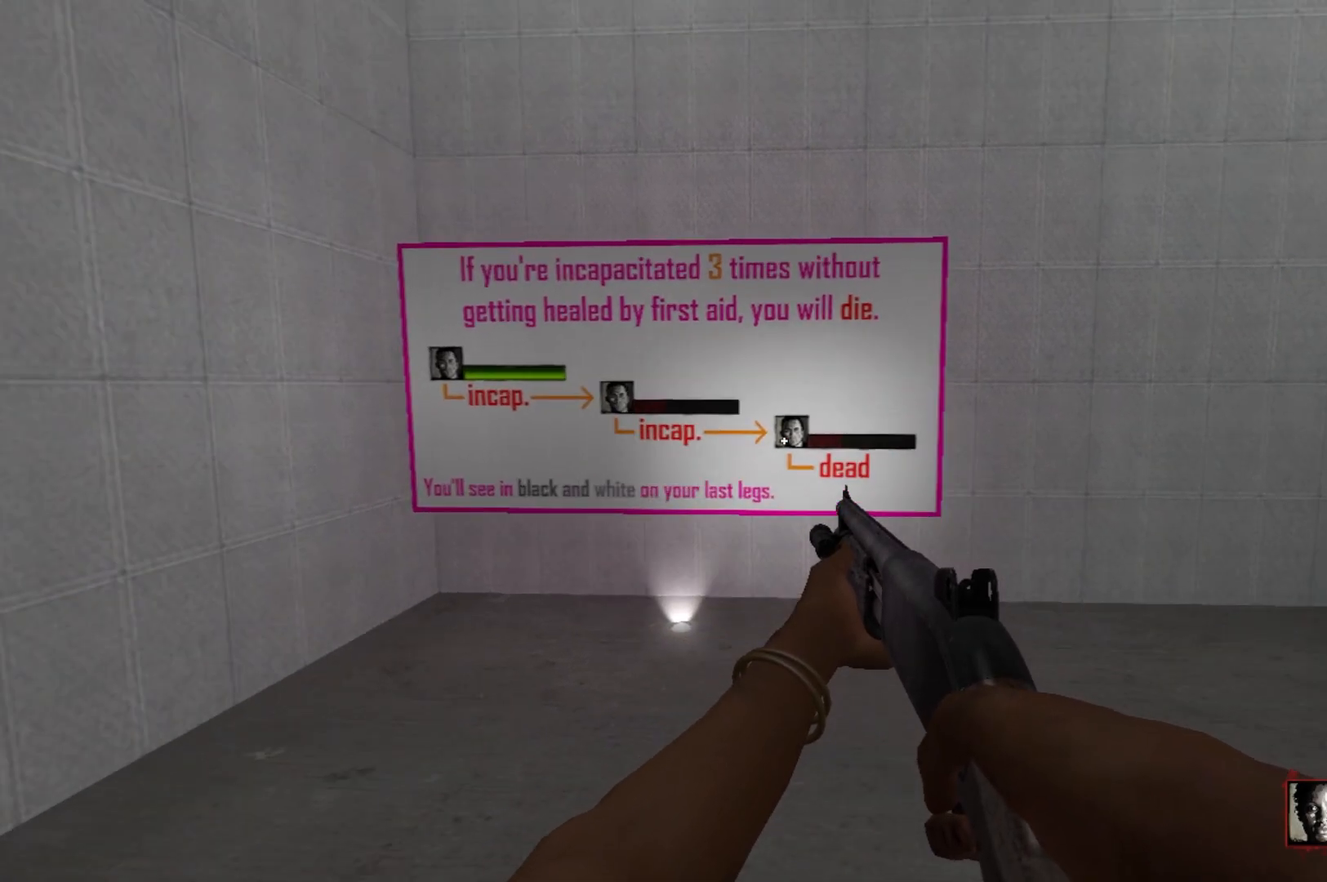
{"keys": ["w"], "mouse": [], "events": []}
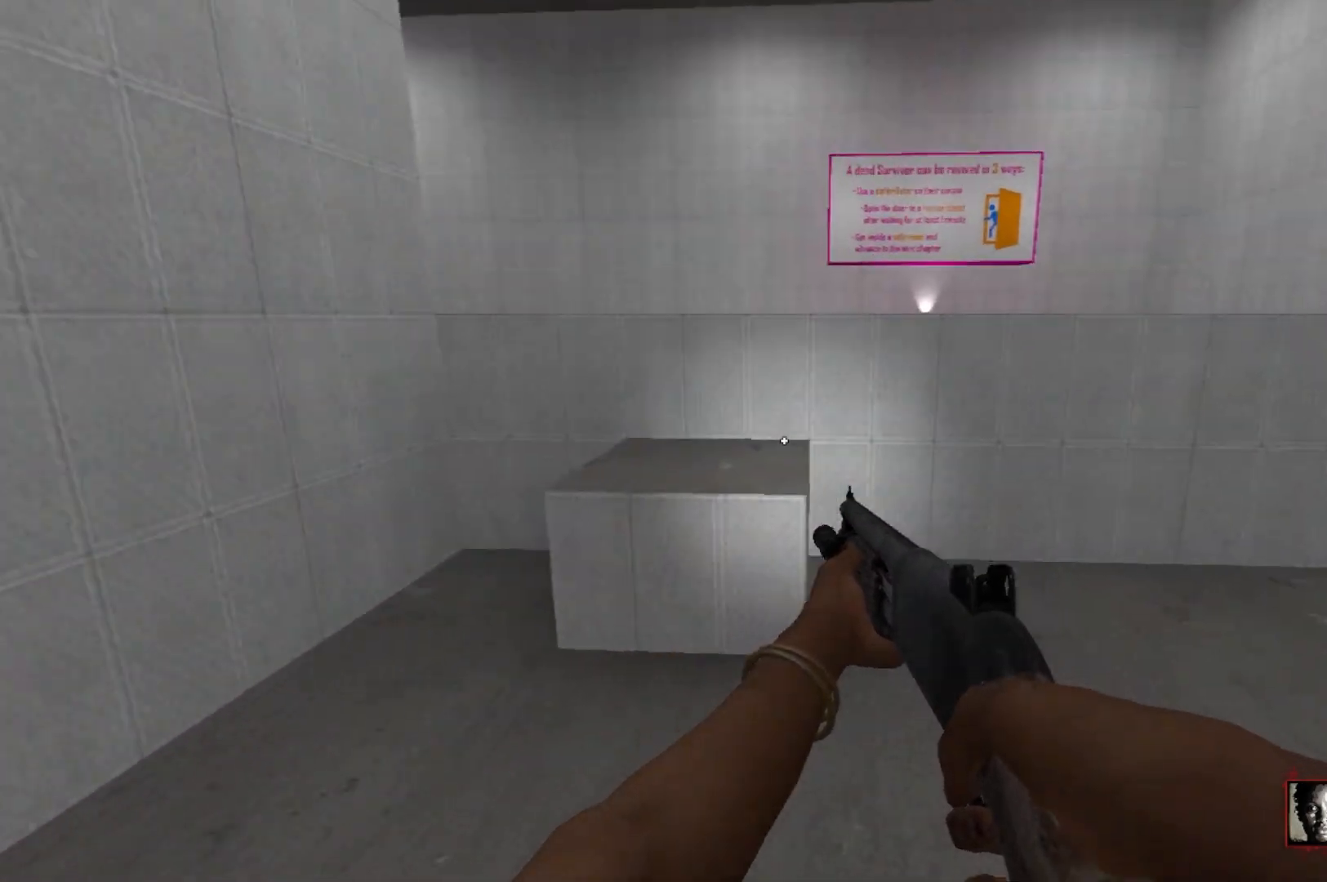
{"keys": ["w"], "mouse": [], "events": [[150, "space", "down"], [233, "space", "up"]]}
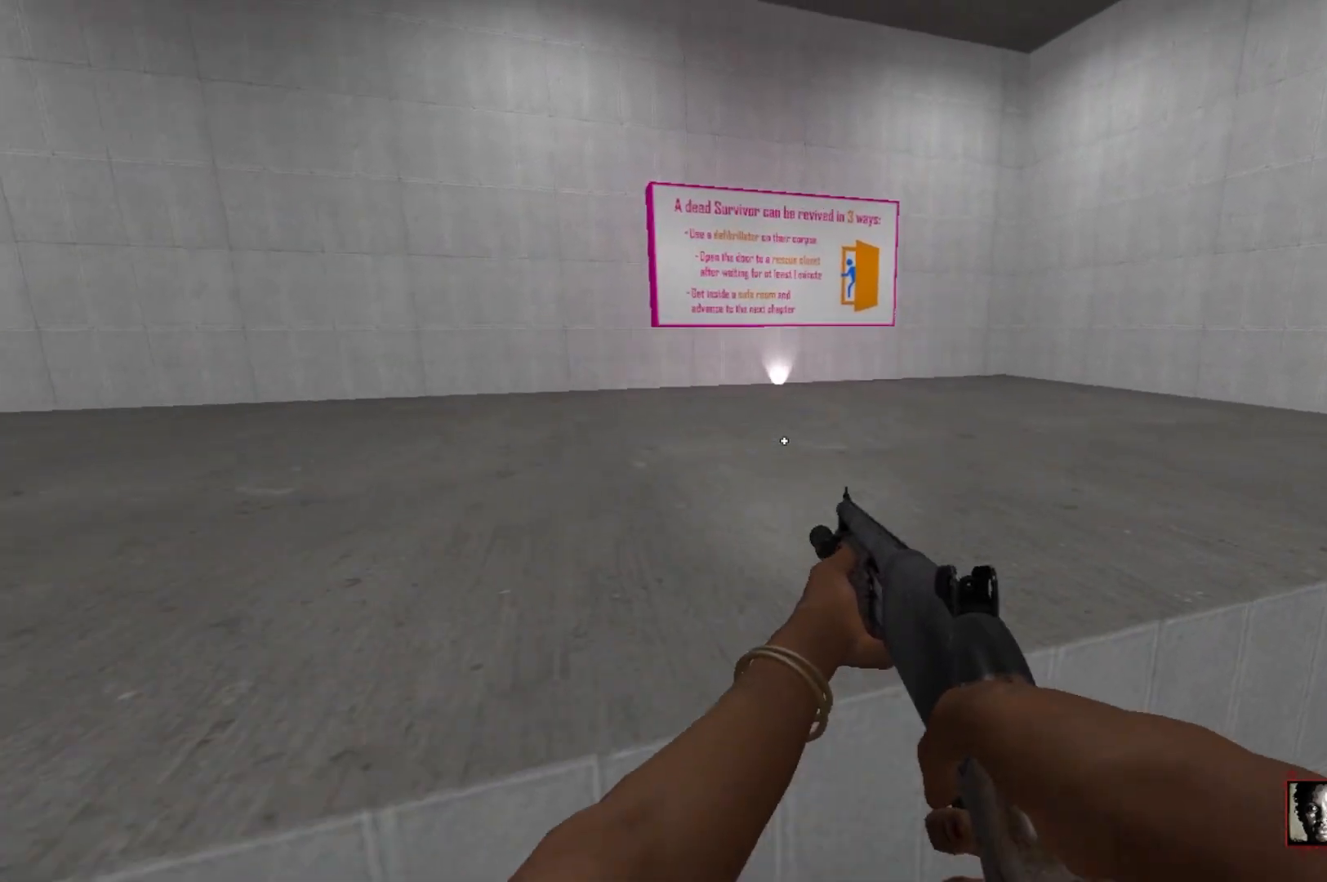
{"keys": ["w"], "mouse": [], "events": [[117, "space", "down"], [250, "space", "up"]]}
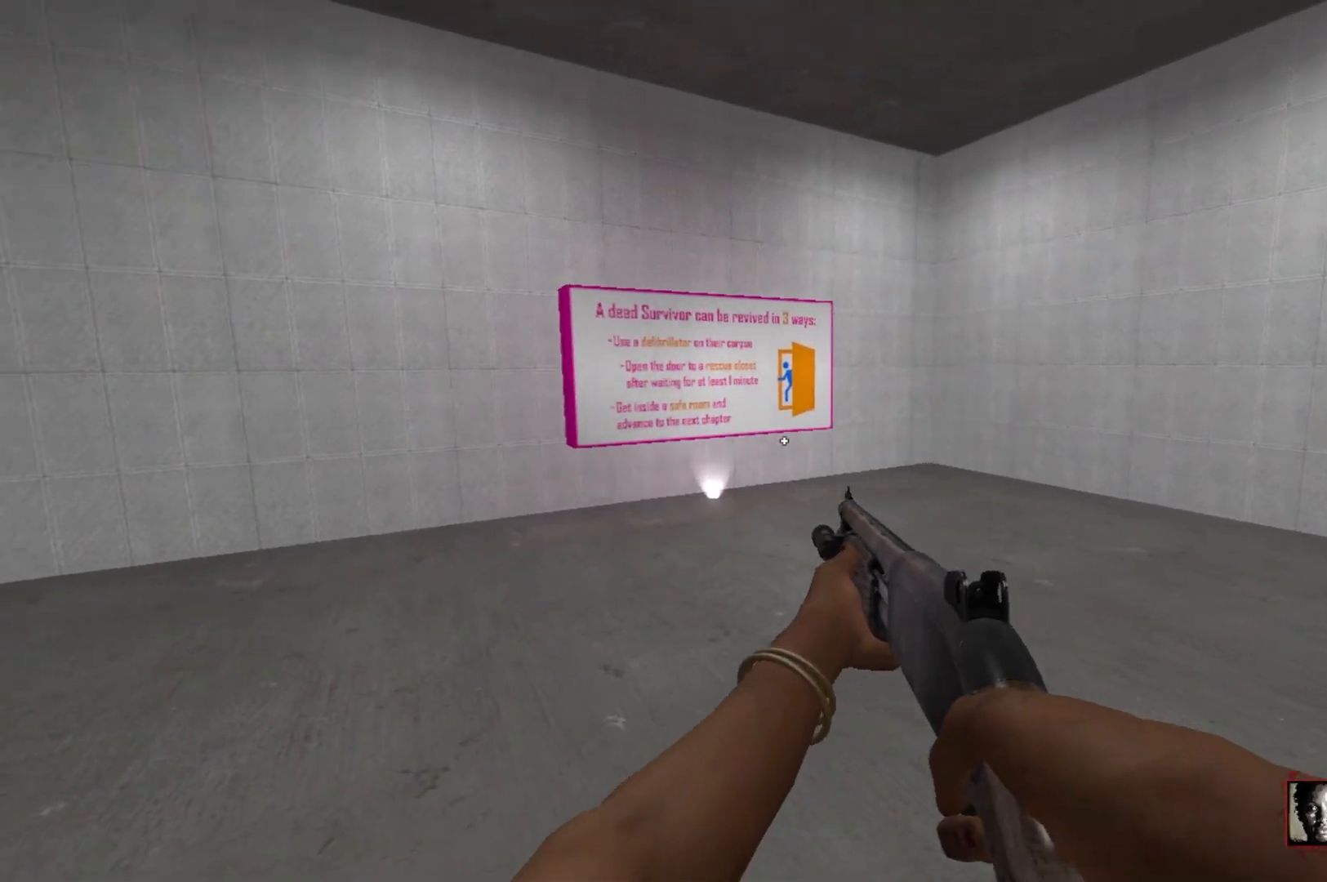
{"keys": ["w"], "mouse": [], "events": [[33, "d", "down"], [317, "d", "up"]]}
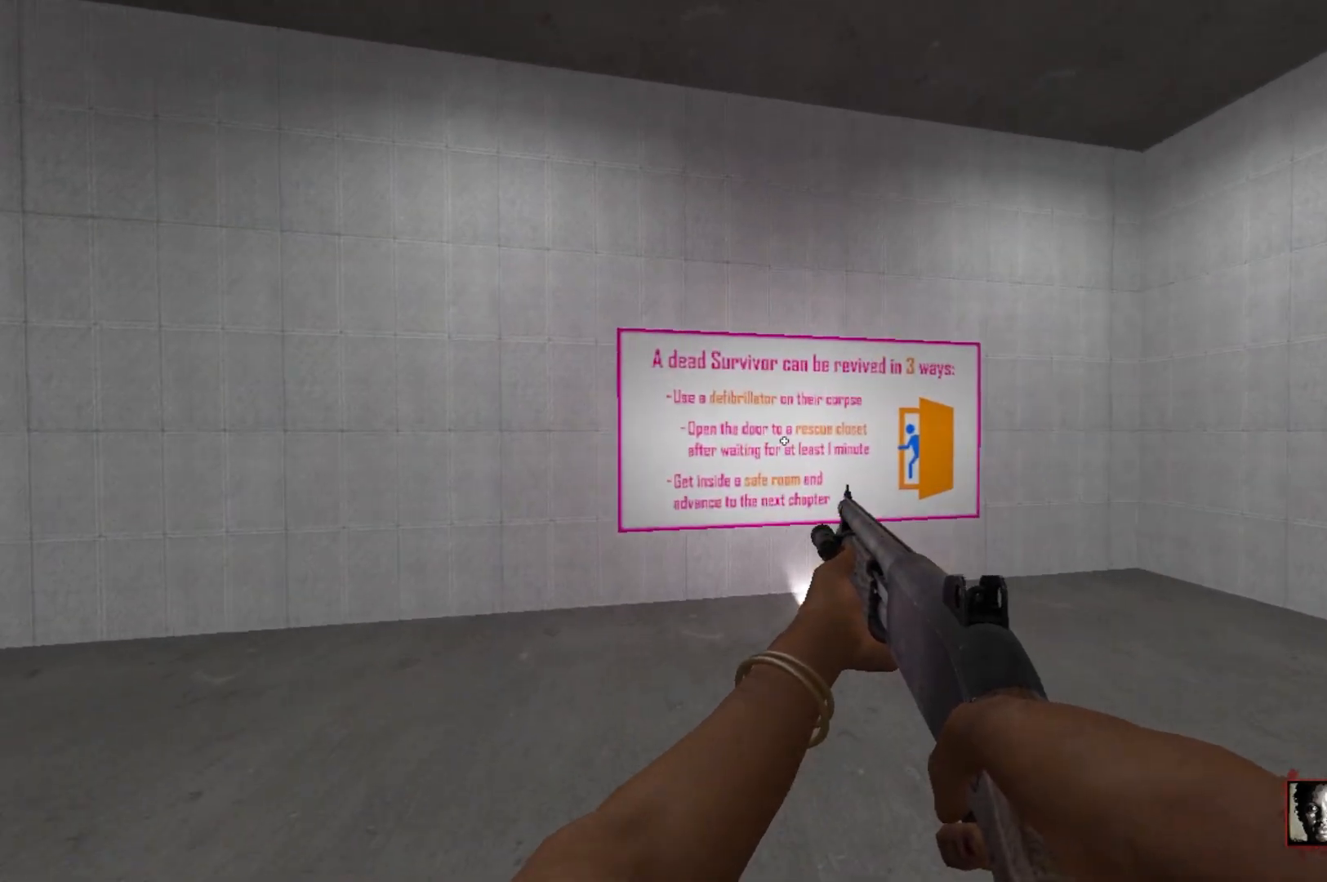
{"keys": [], "mouse": [], "events": [[100, "w", "up"]]}
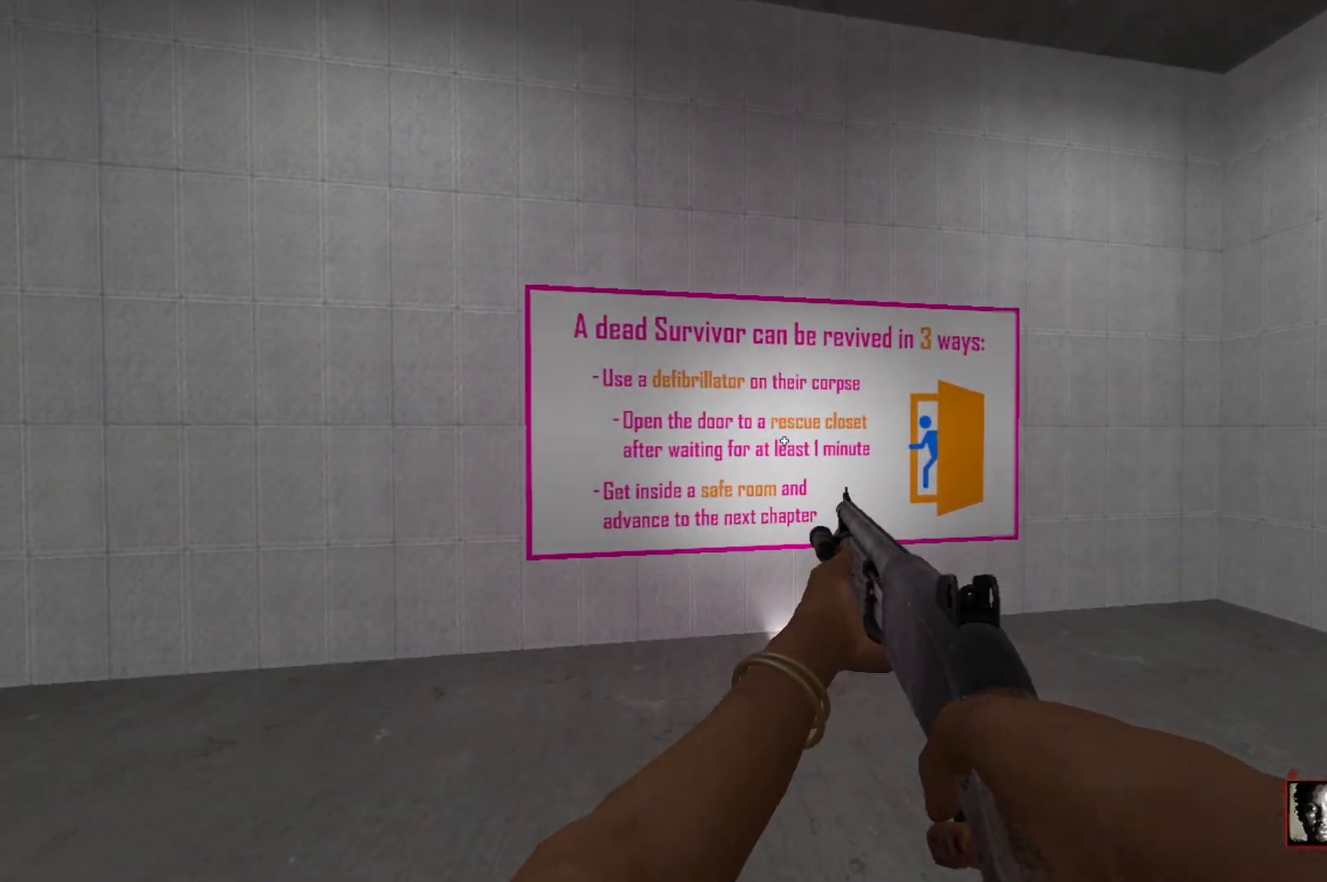
{"keys": [], "mouse": [], "events": []}
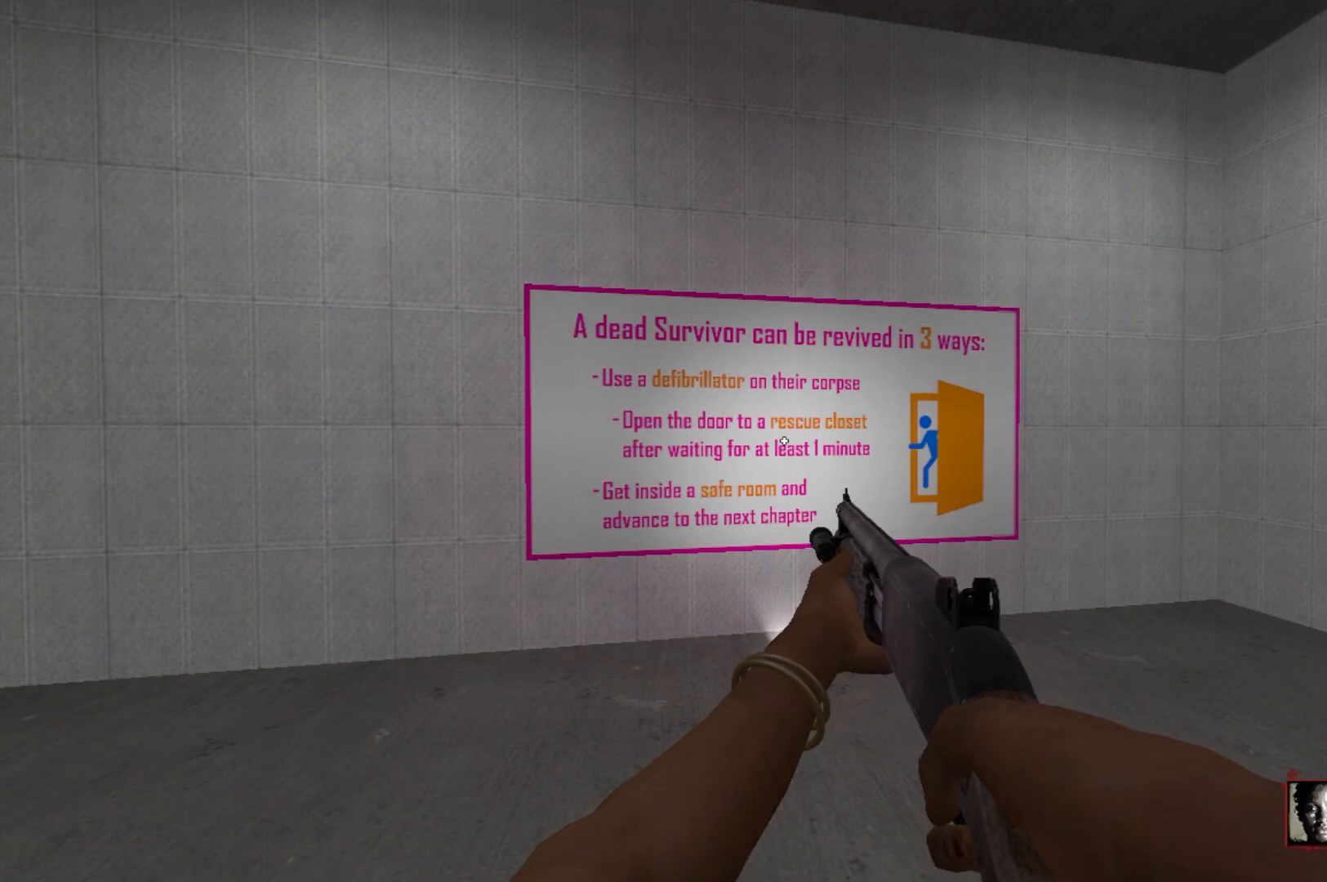
{"keys": [], "mouse": [], "events": []}
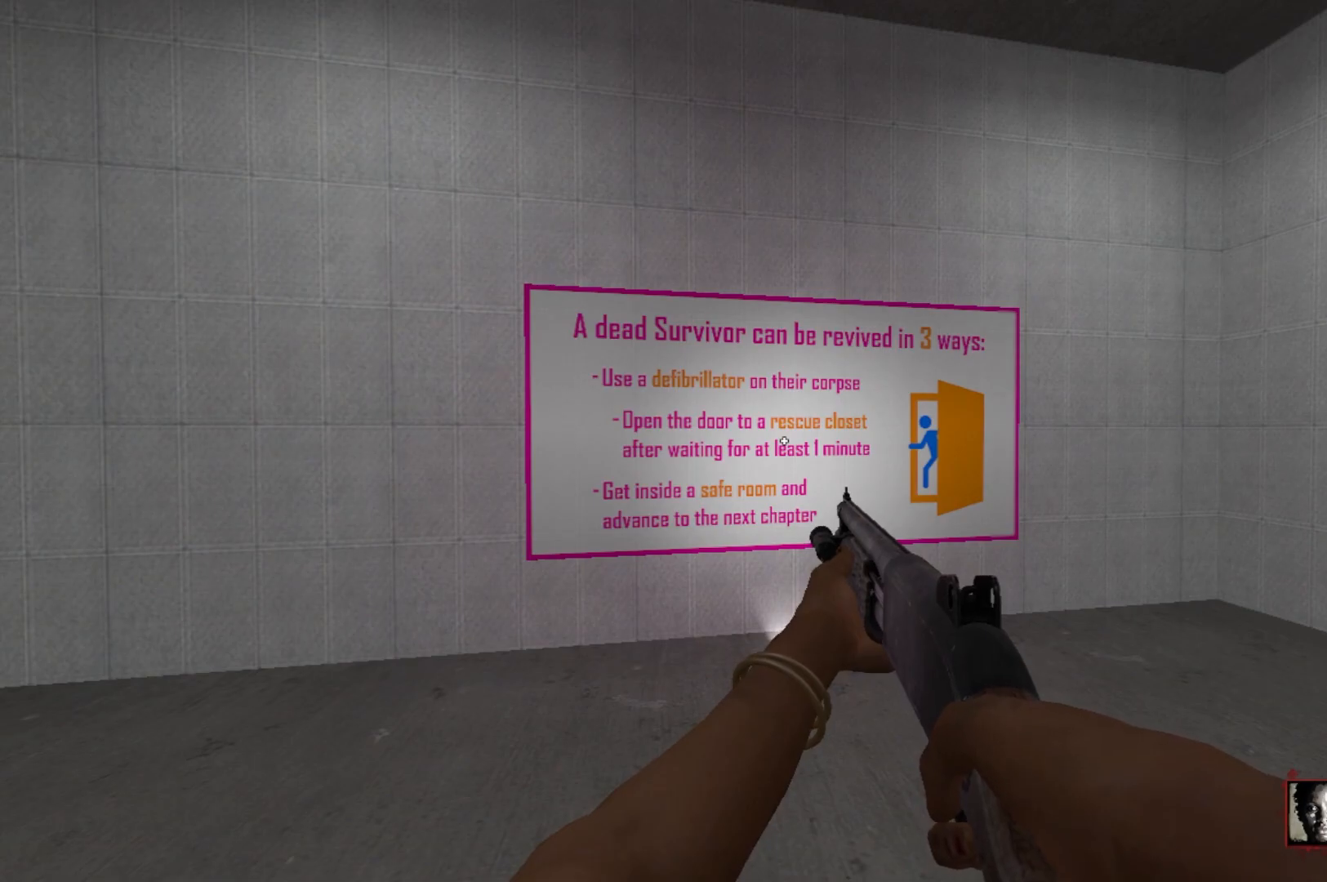
{"keys": [], "mouse": [], "events": []}
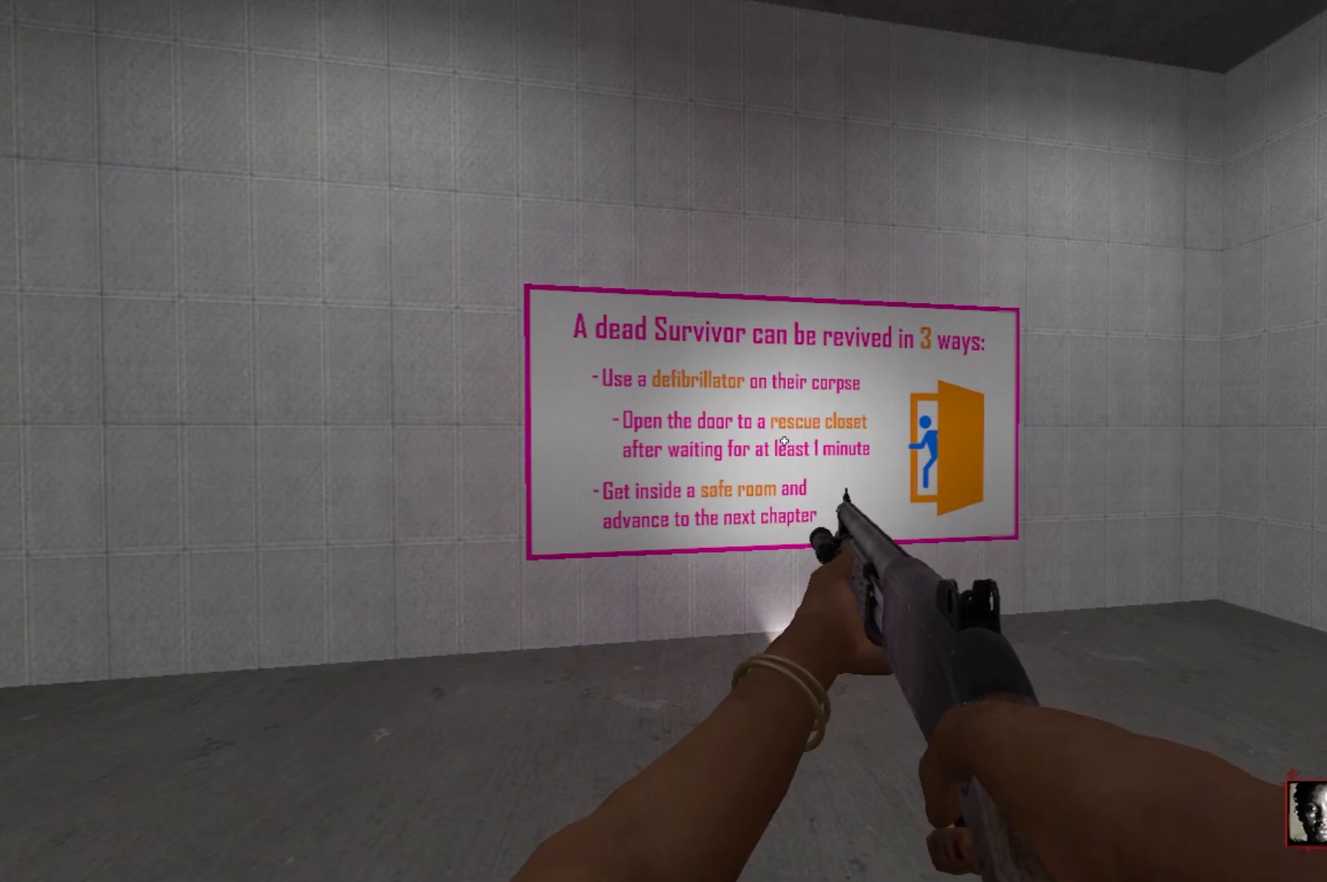
{"keys": ["w"], "mouse": [], "events": [[200, "w", "down"]]}
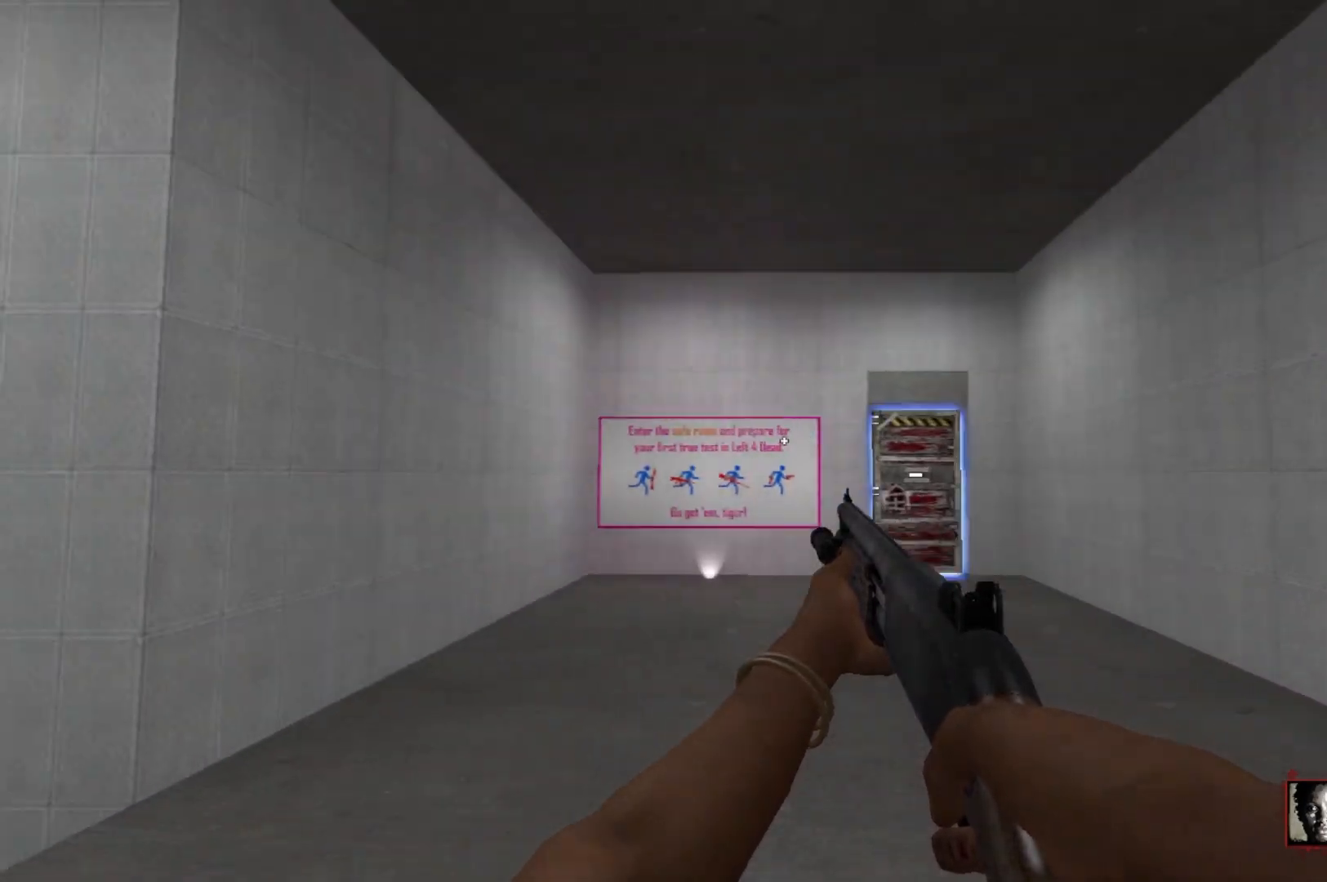
{"keys": ["w"], "mouse": [], "events": []}
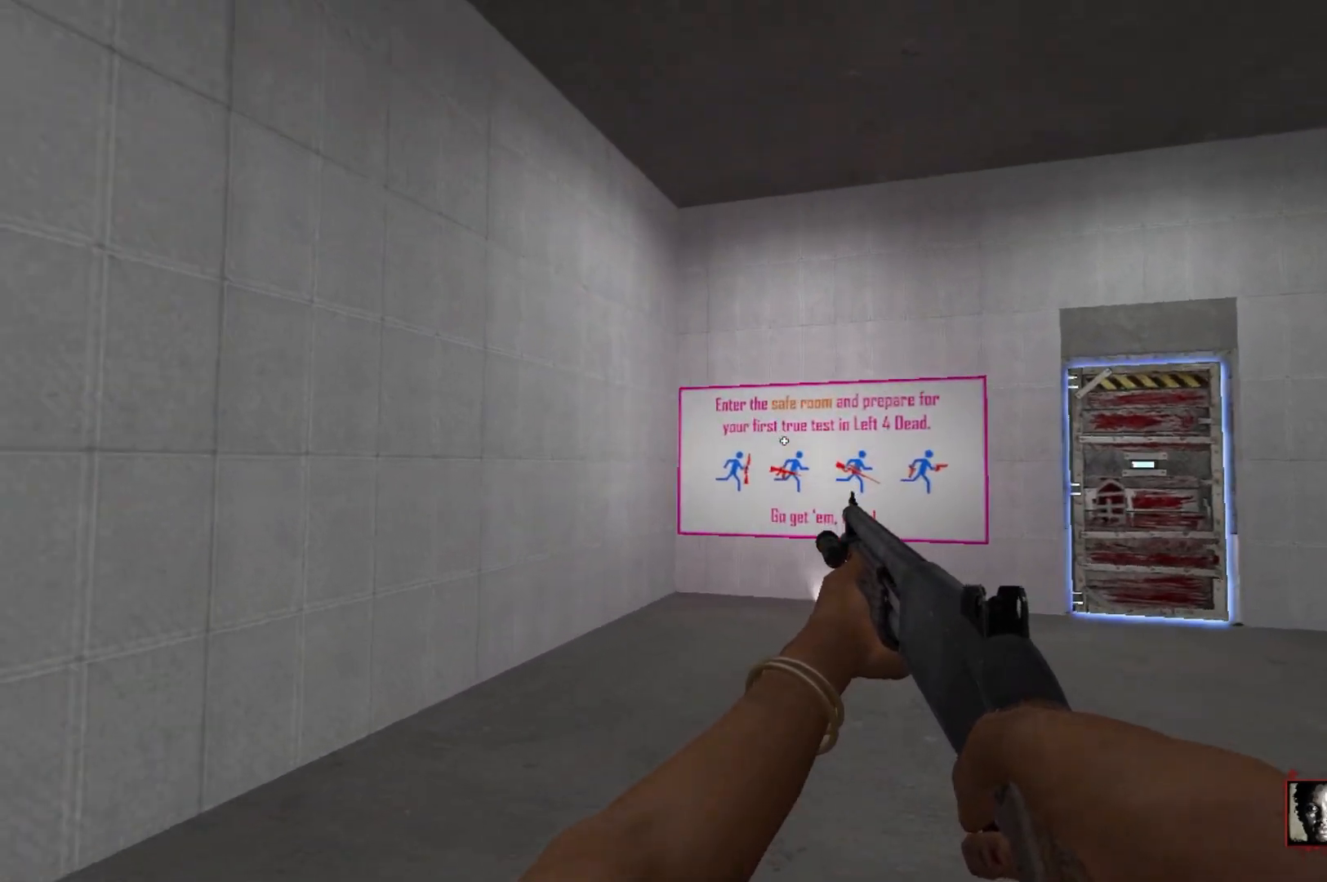
{"keys": ["w"], "mouse": [], "events": [[283, "w", "up"], [433, "w", "down"]]}
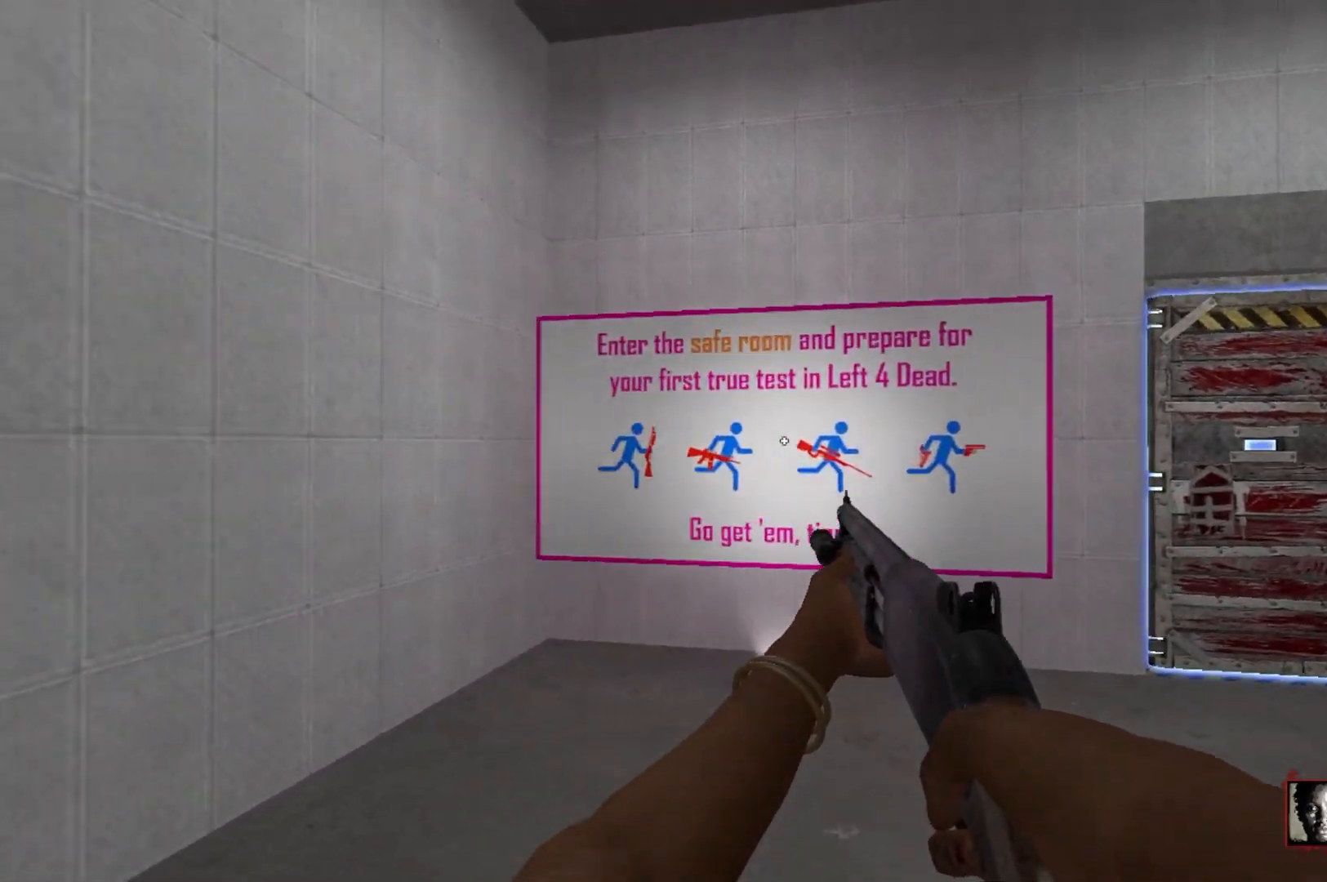
{"keys": ["w"], "mouse": [], "events": [[67, "4", "down"], [167, "4", "up"], [300, "d", "down"], [450, "d", "up"]]}
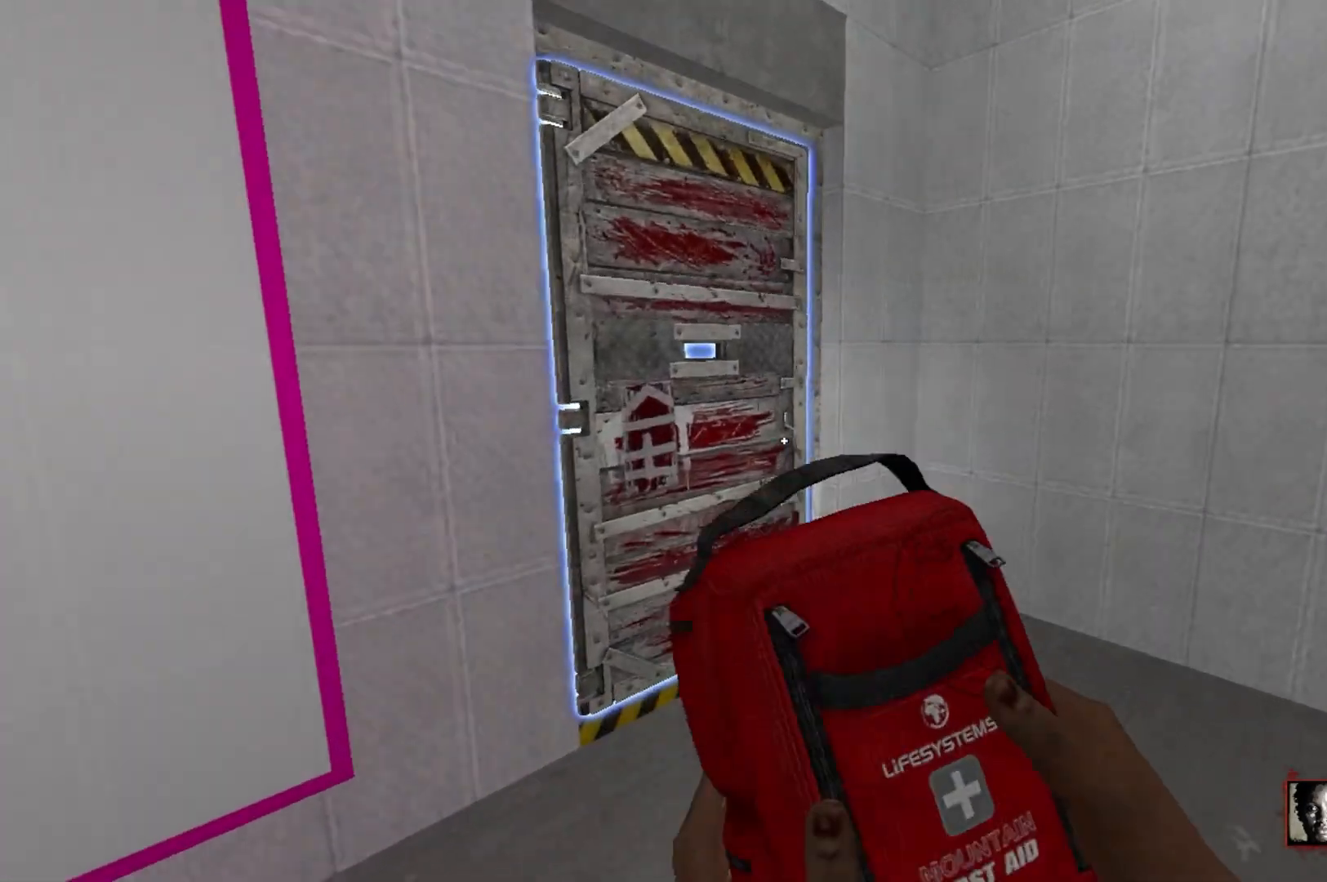
{"keys": ["a", "w"], "mouse": [], "events": [[83, "e", "down"], [217, "e", "up"], [417, "a", "down"]]}
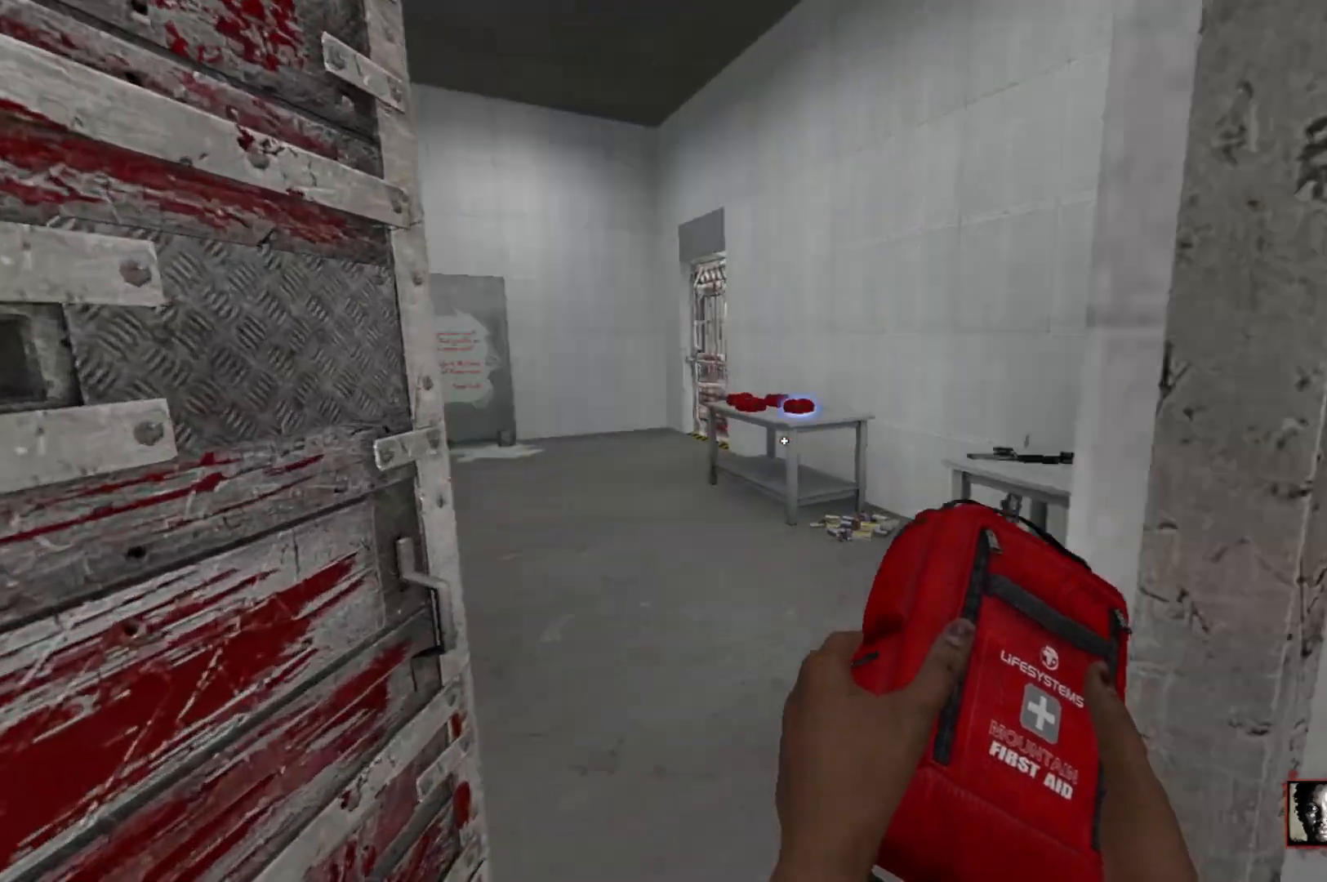
{"keys": [], "mouse": ["left"], "events": [[150, "a", "up"], [150, "d", "down"], [150, "w", "up"], [283, "e", "down"], [433, "d", "up"], [433, "e", "up"], [433, "mouse_left", "down"]]}
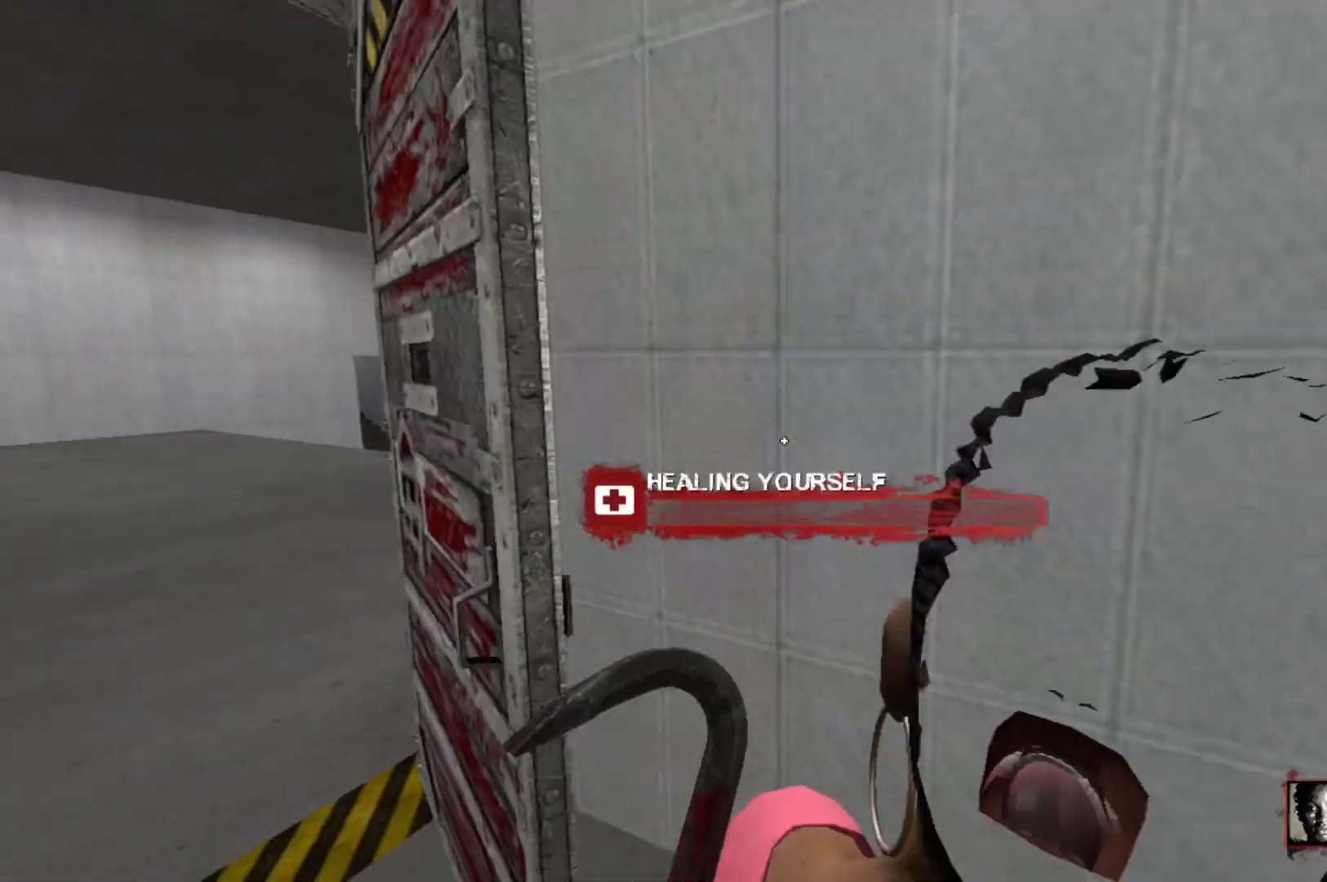
{"keys": [], "mouse": ["left"], "events": []}
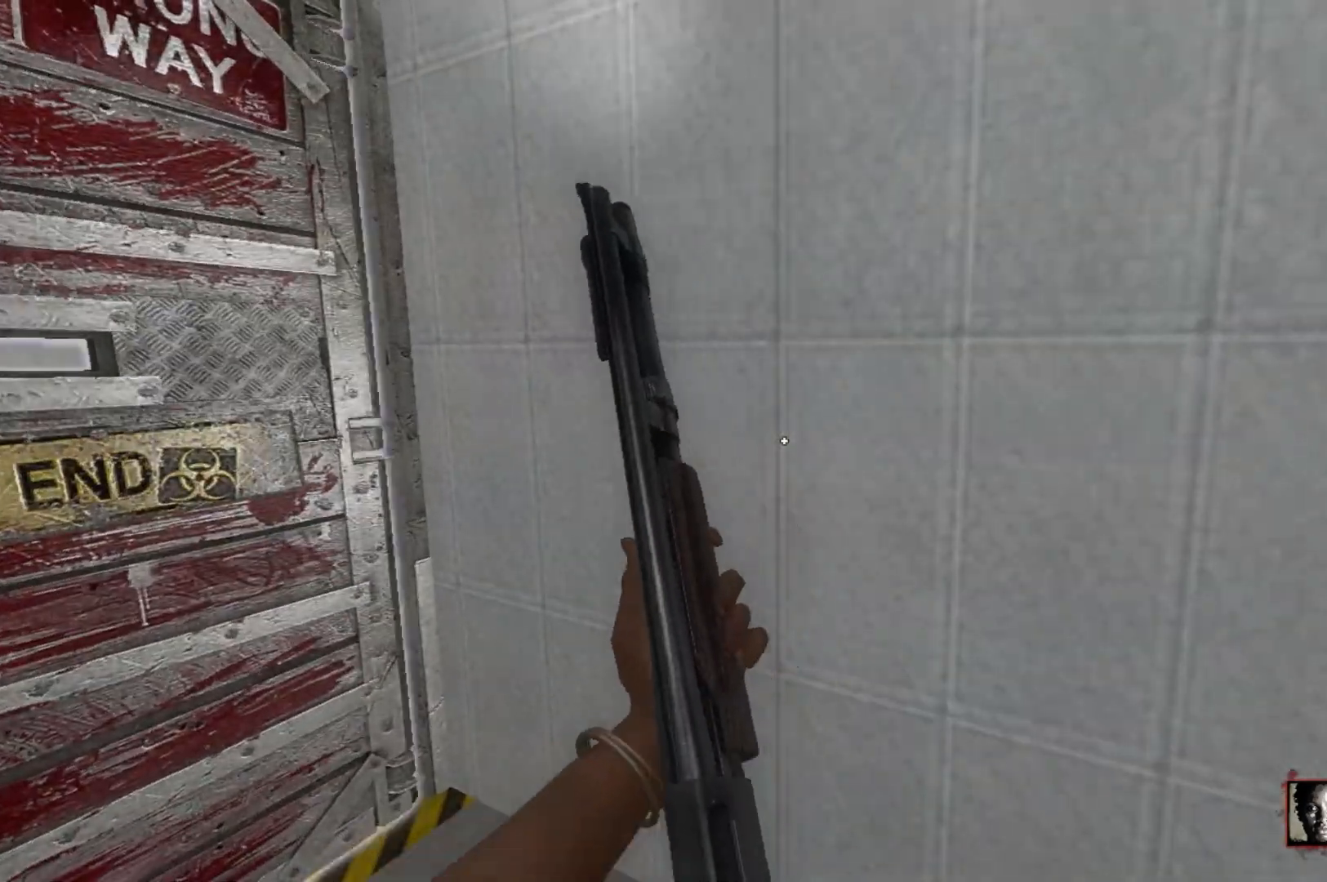
{"keys": [], "mouse": [], "events": [[133, "mouse_left", "up"]]}